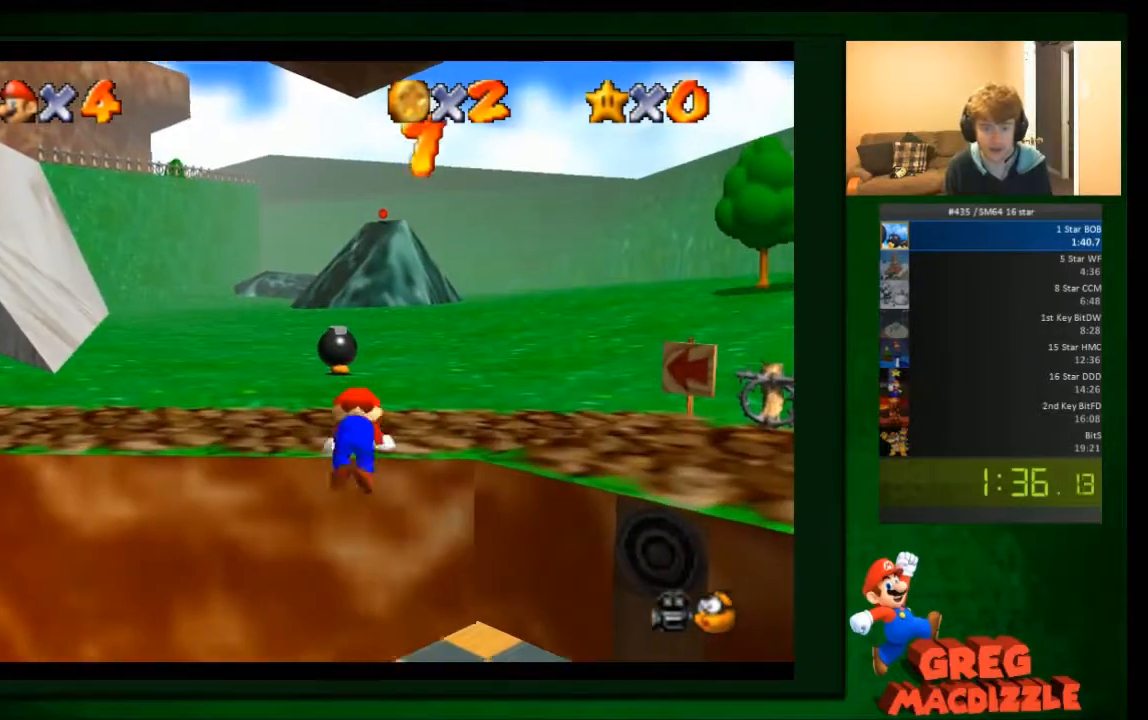
Gameplay with a controller (Nintendo layout); each line is a JSON object with the inputs held at the frame after it. "events" lists button and stick changes between this image and that frame as [ms after this image, input, new state], when the widget could be followed in between. Not read: C_DOWN C_UP L3 R1 R3 Z.
{"buttons": [], "left_stick": "up-left", "events": [[367, "left_stick", "up-left"]]}
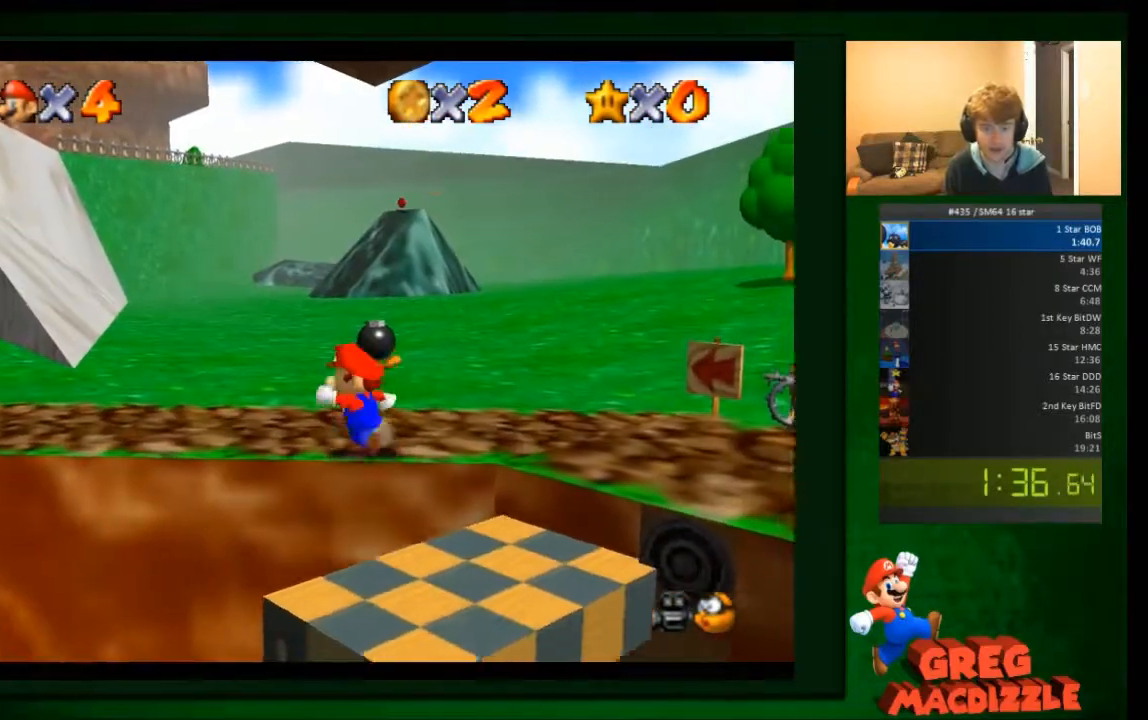
{"buttons": [], "left_stick": "center", "events": [[67, "left_stick", "up"], [201, "left_stick", "center"]]}
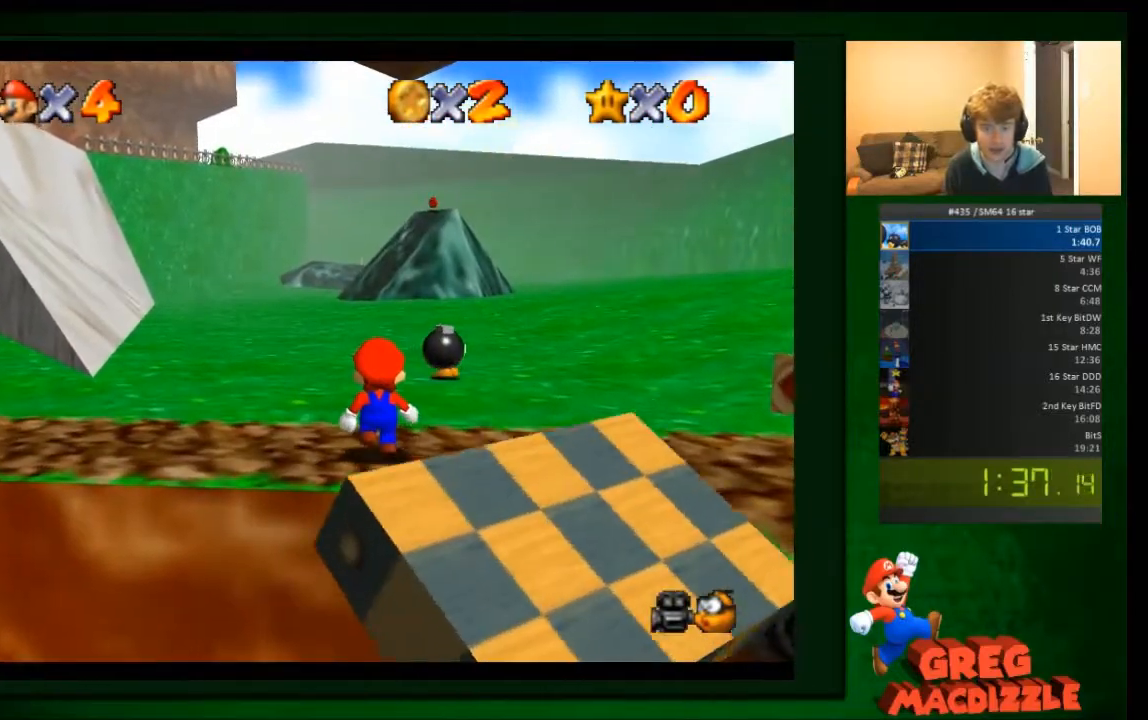
{"buttons": [], "left_stick": "center", "events": []}
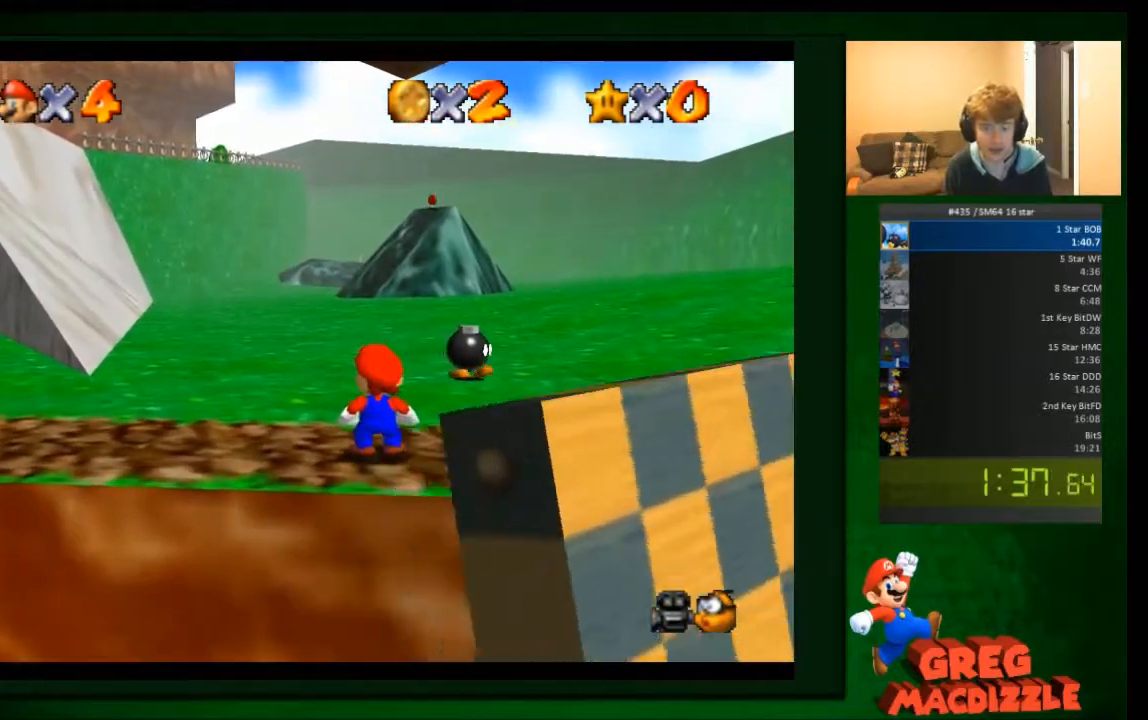
{"buttons": [], "left_stick": "center", "events": []}
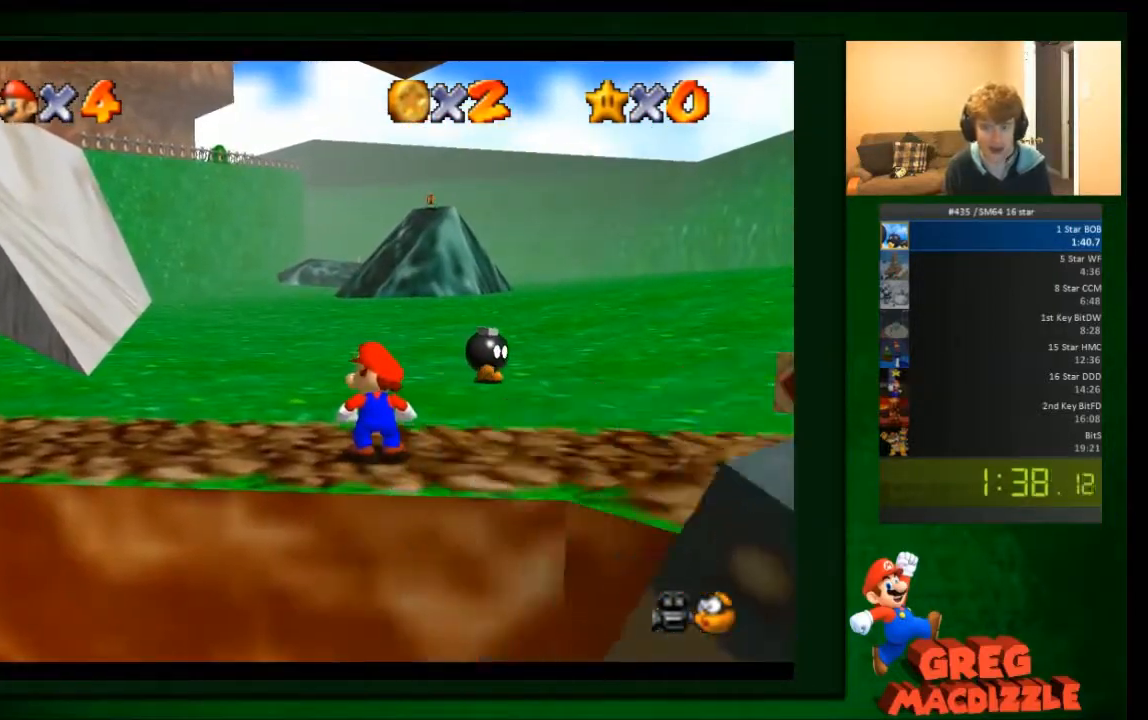
{"buttons": [], "left_stick": "center", "events": []}
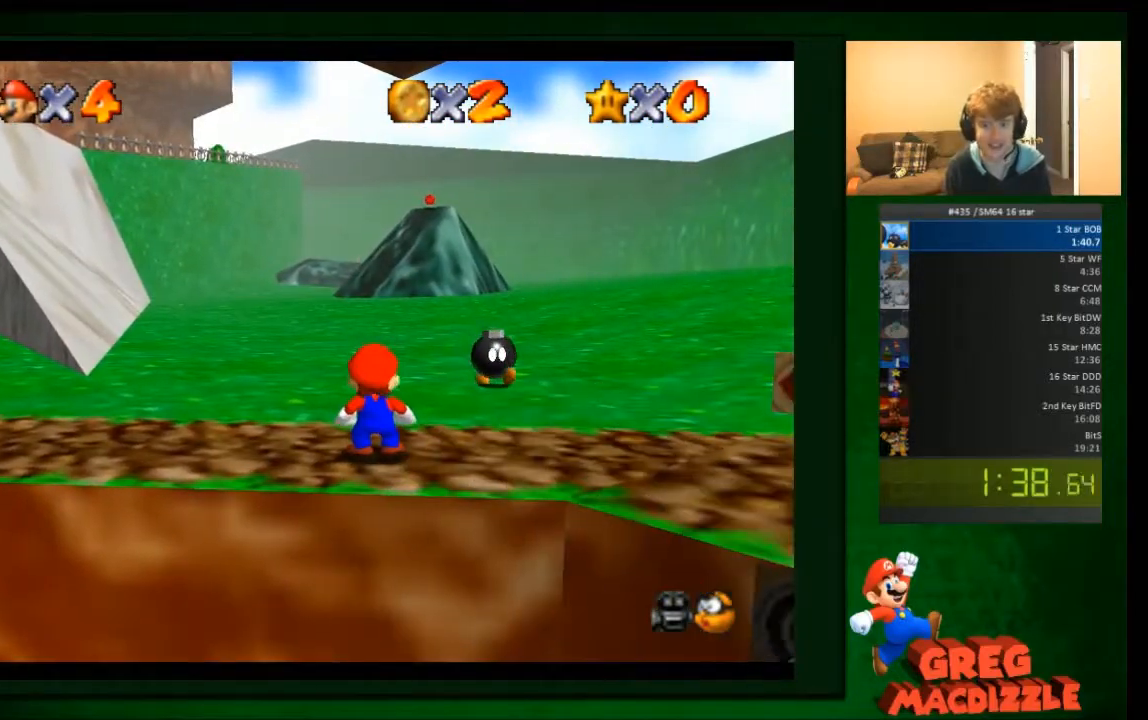
{"buttons": [], "left_stick": "center", "events": []}
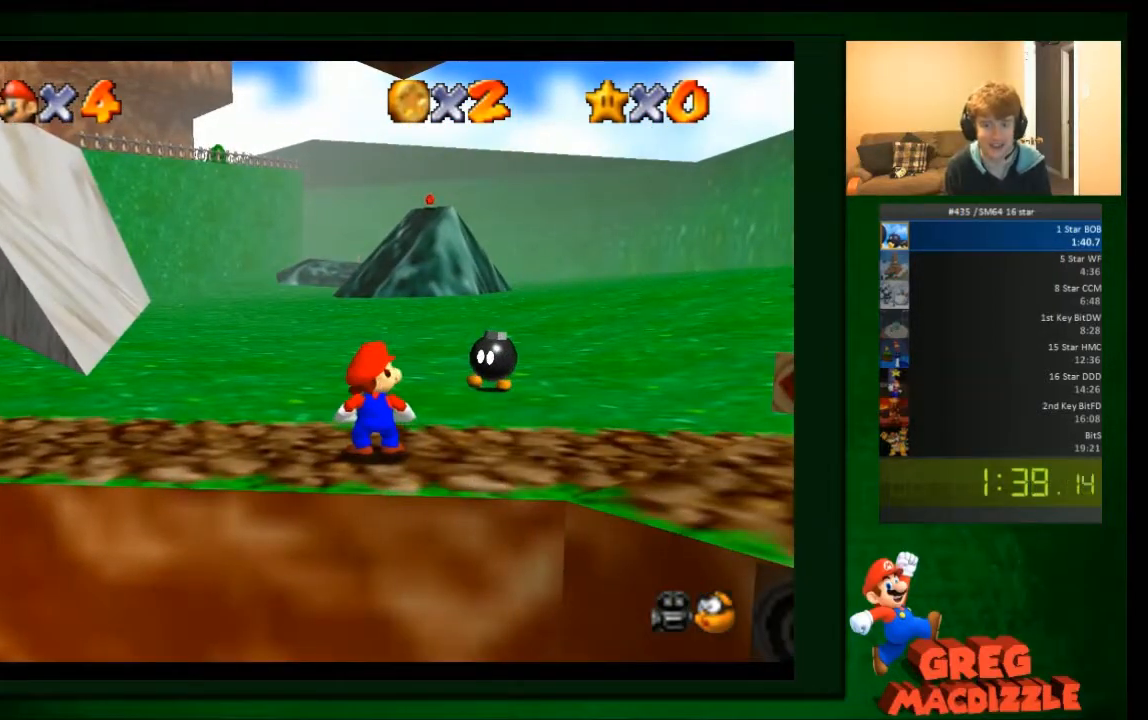
{"buttons": [], "left_stick": "up-right", "events": [[467, "left_stick", "up-right"]]}
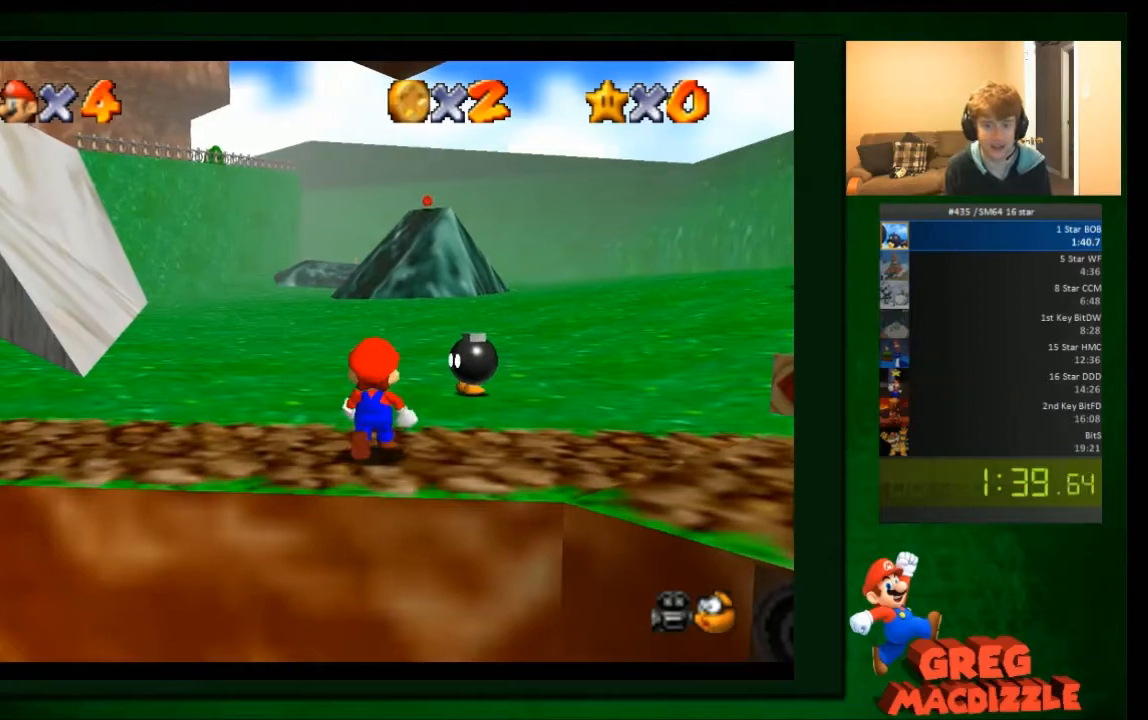
{"buttons": [], "left_stick": "up", "events": [[501, "left_stick", "up"]]}
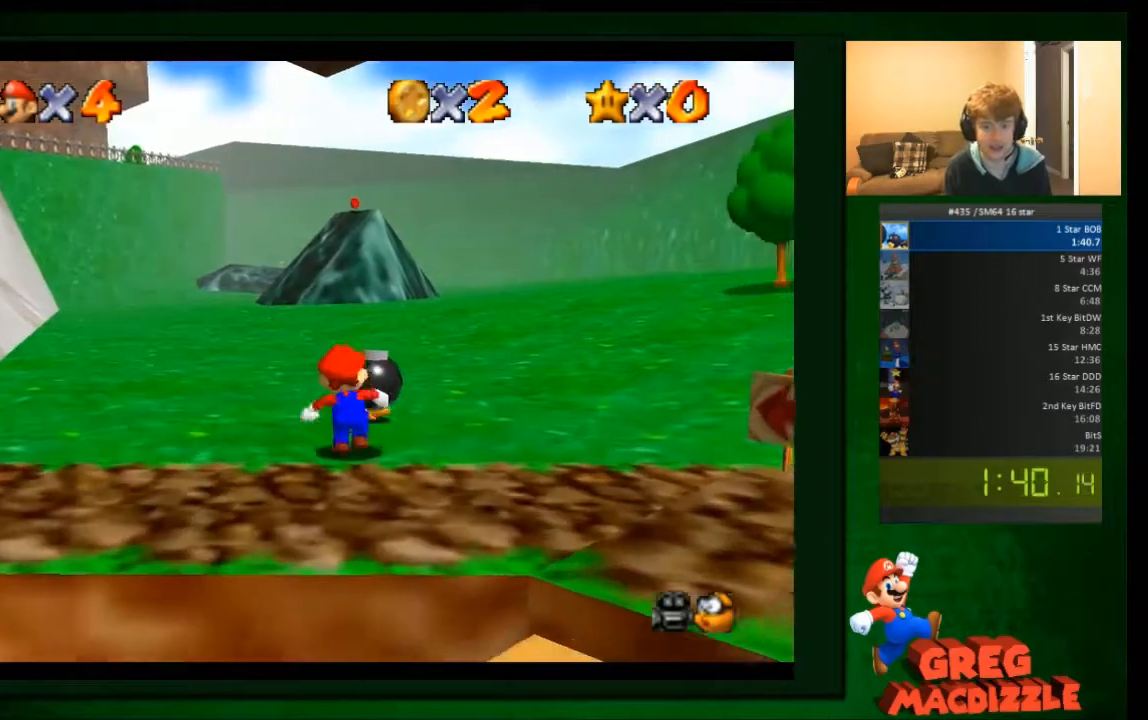
{"buttons": [], "left_stick": "center", "events": [[167, "B", "down"], [167, "left_stick", "center"], [300, "B", "up"]]}
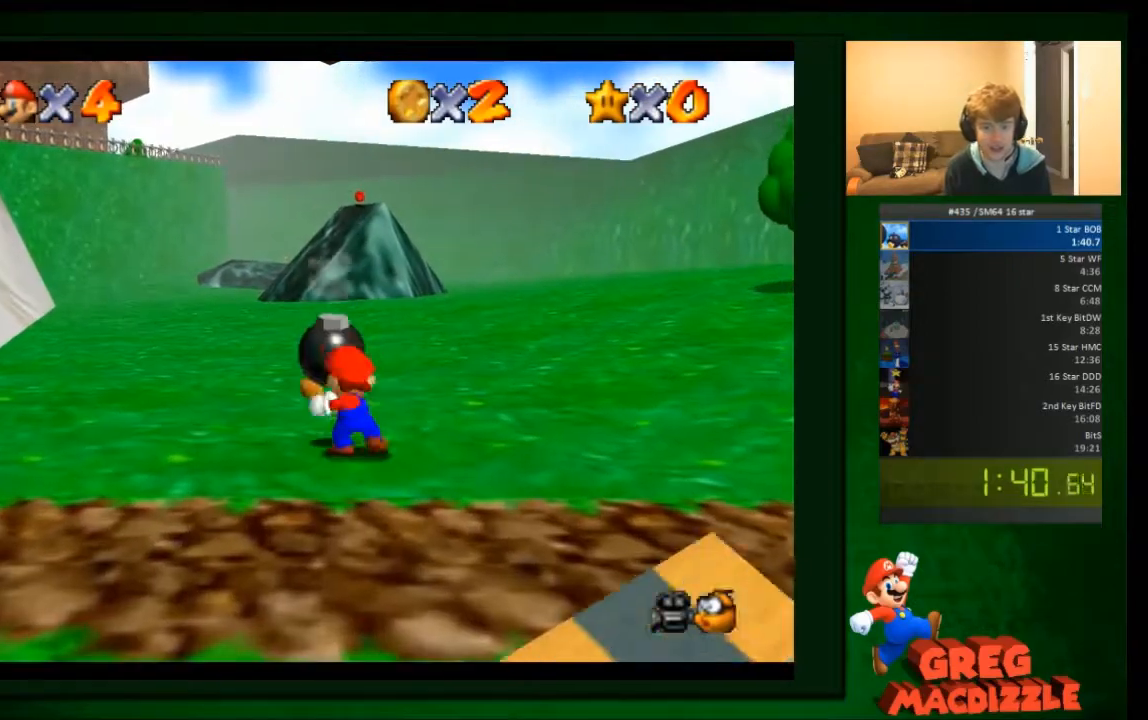
{"buttons": ["A"], "left_stick": "left", "events": [[167, "left_stick", "left"], [434, "A", "down"]]}
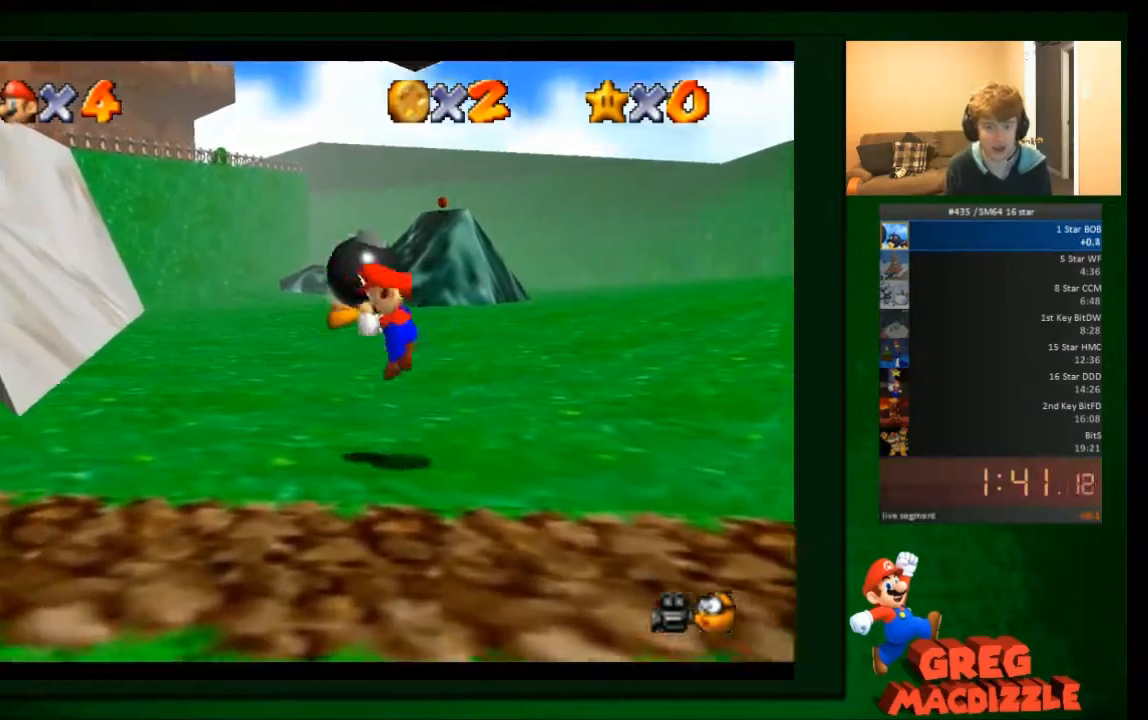
{"buttons": [], "left_stick": "up-left", "events": [[33, "A", "up"], [233, "left_stick", "up-left"]]}
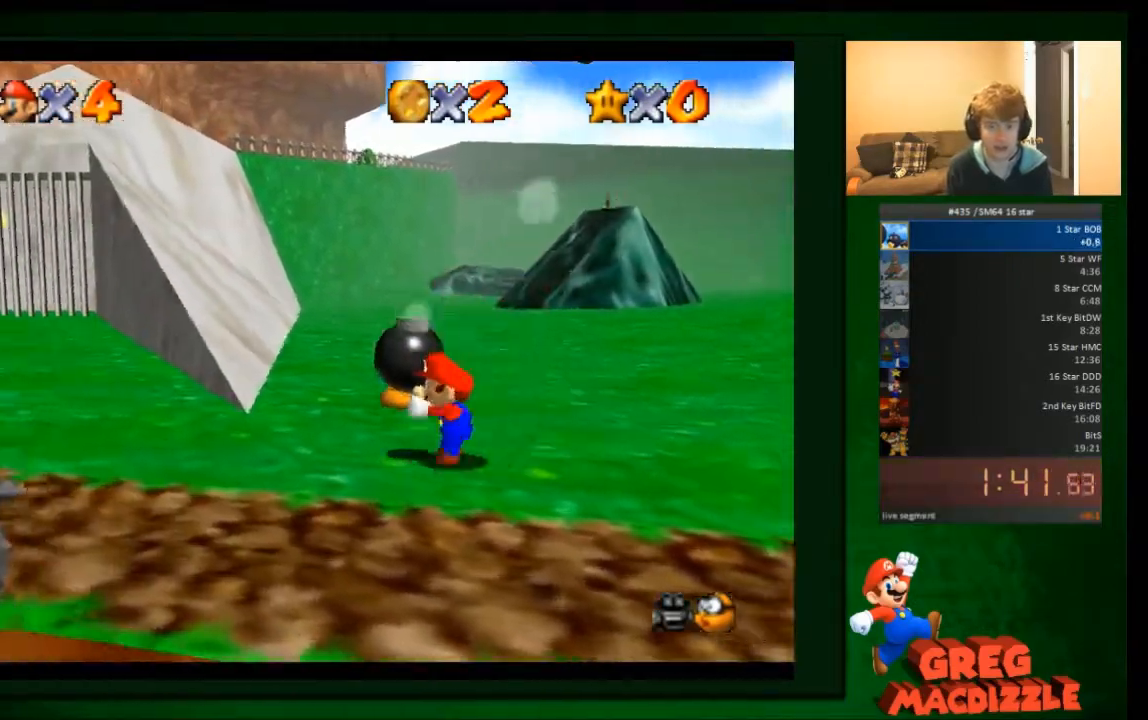
{"buttons": ["B"], "left_stick": "up-left", "events": [[34, "A", "down"], [367, "B", "down"], [434, "A", "up"]]}
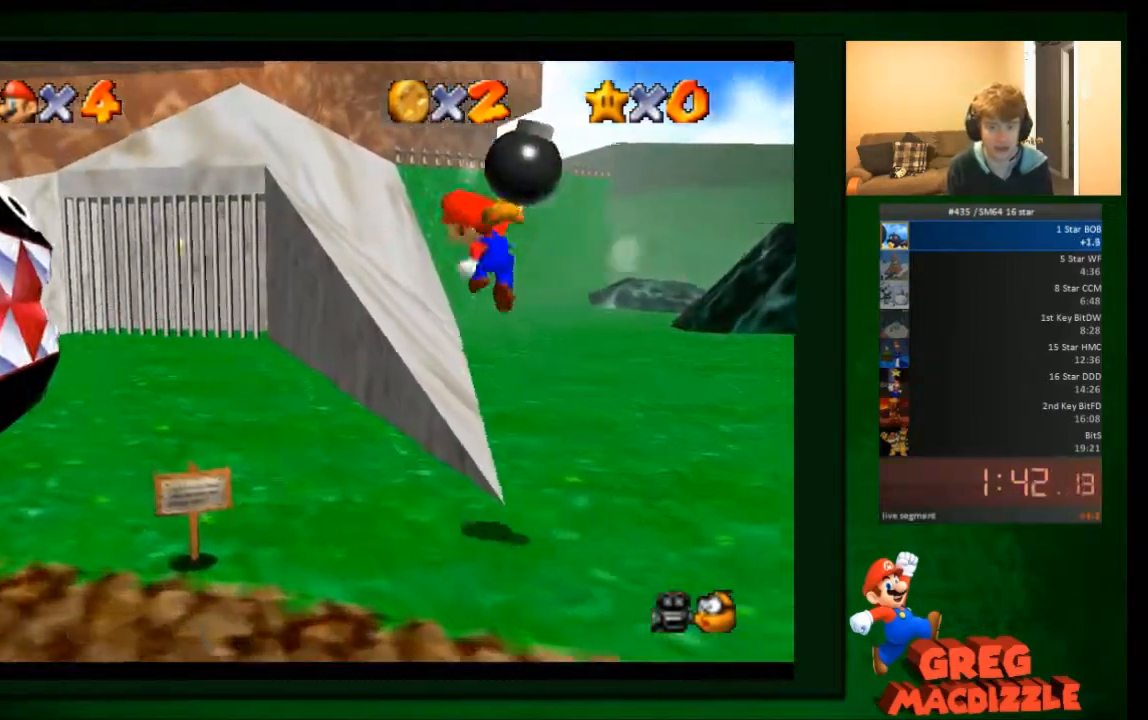
{"buttons": [], "left_stick": "up-left", "events": [[33, "B", "up"]]}
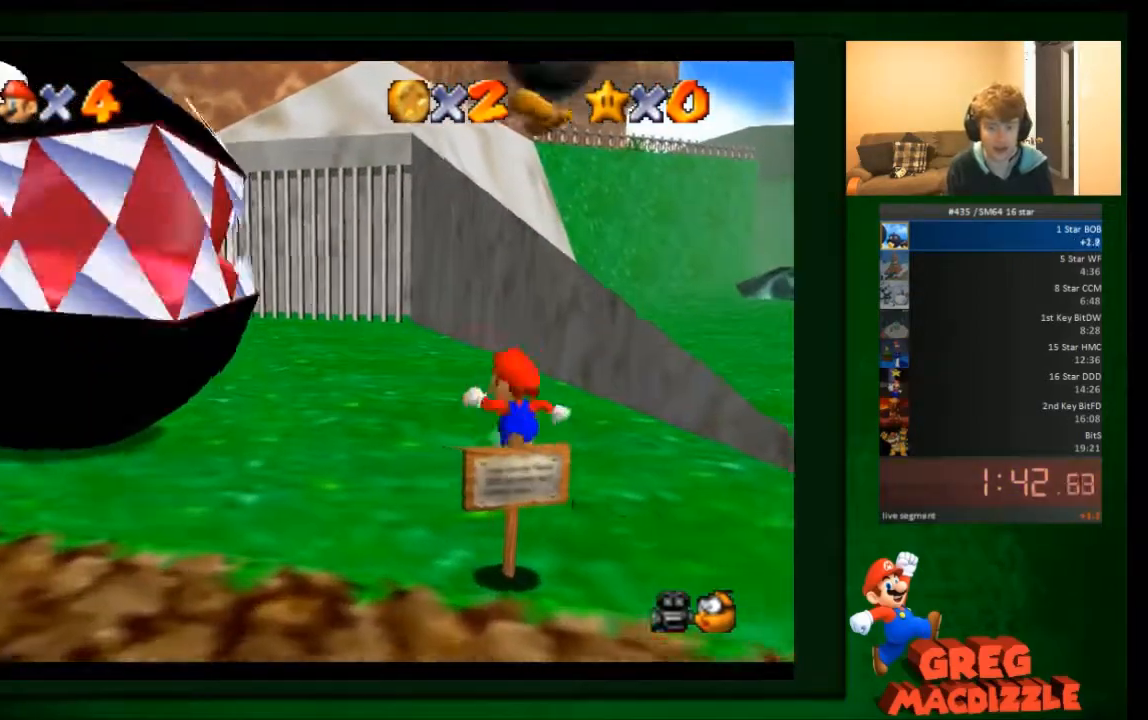
{"buttons": [], "left_stick": "down-left", "events": [[167, "left_stick", "left"], [334, "left_stick", "down-left"], [401, "B", "down"], [501, "B", "up"]]}
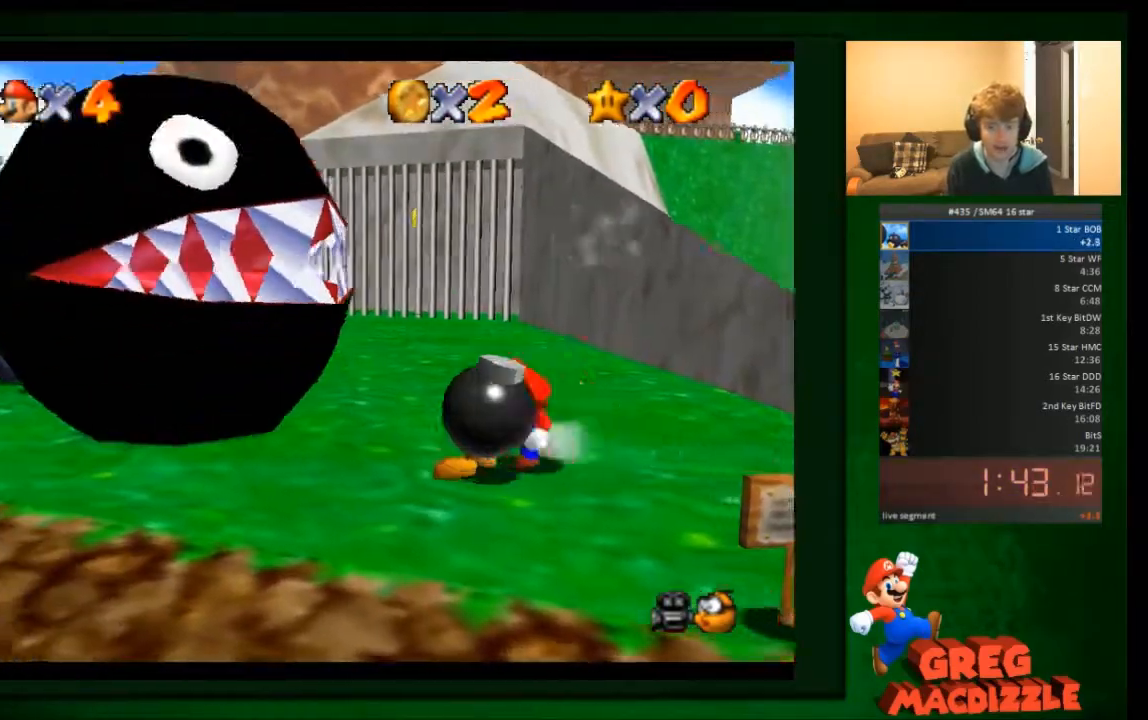
{"buttons": [], "left_stick": "center", "events": [[33, "left_stick", "center"], [367, "left_stick", "down"], [467, "left_stick", "center"]]}
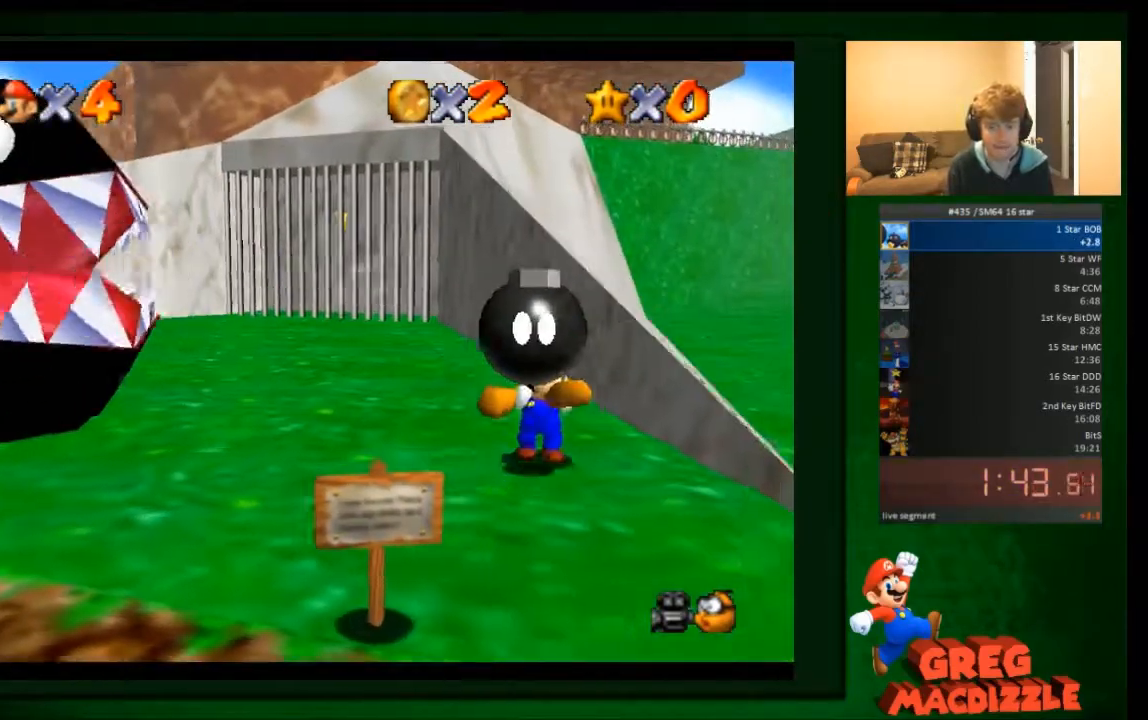
{"buttons": ["A"], "left_stick": "up", "events": [[301, "A", "down"], [301, "left_stick", "up"]]}
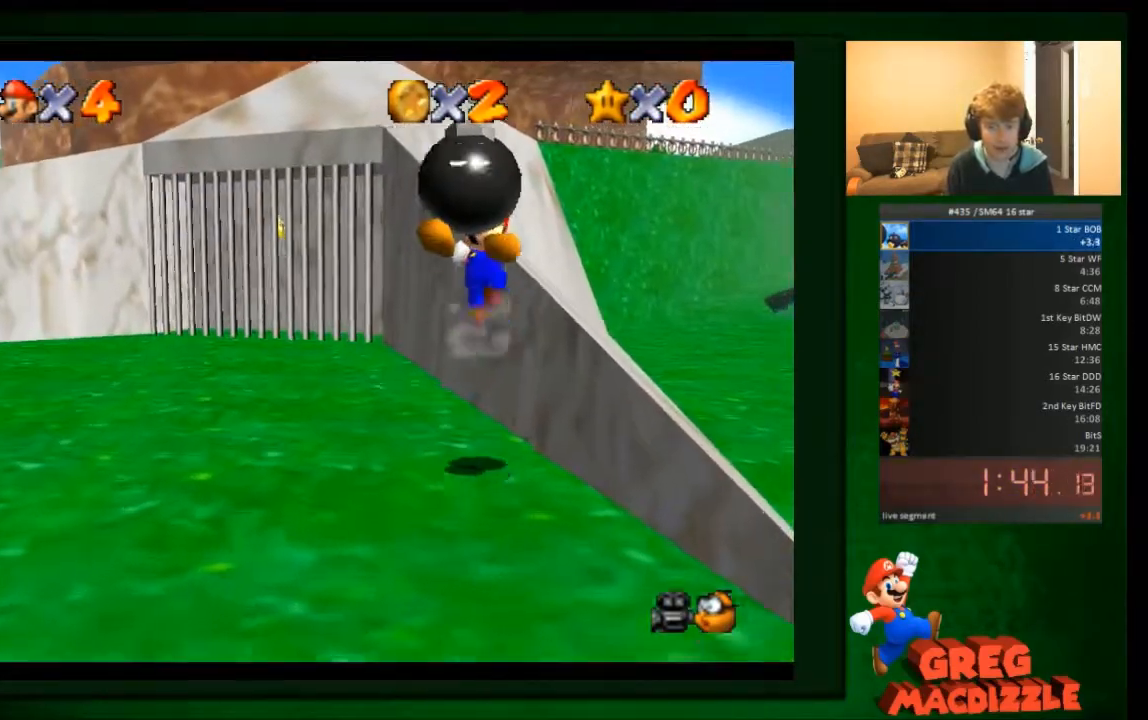
{"buttons": [], "left_stick": "up", "events": [[200, "A", "up"], [200, "left_stick", "center"], [467, "left_stick", "up"]]}
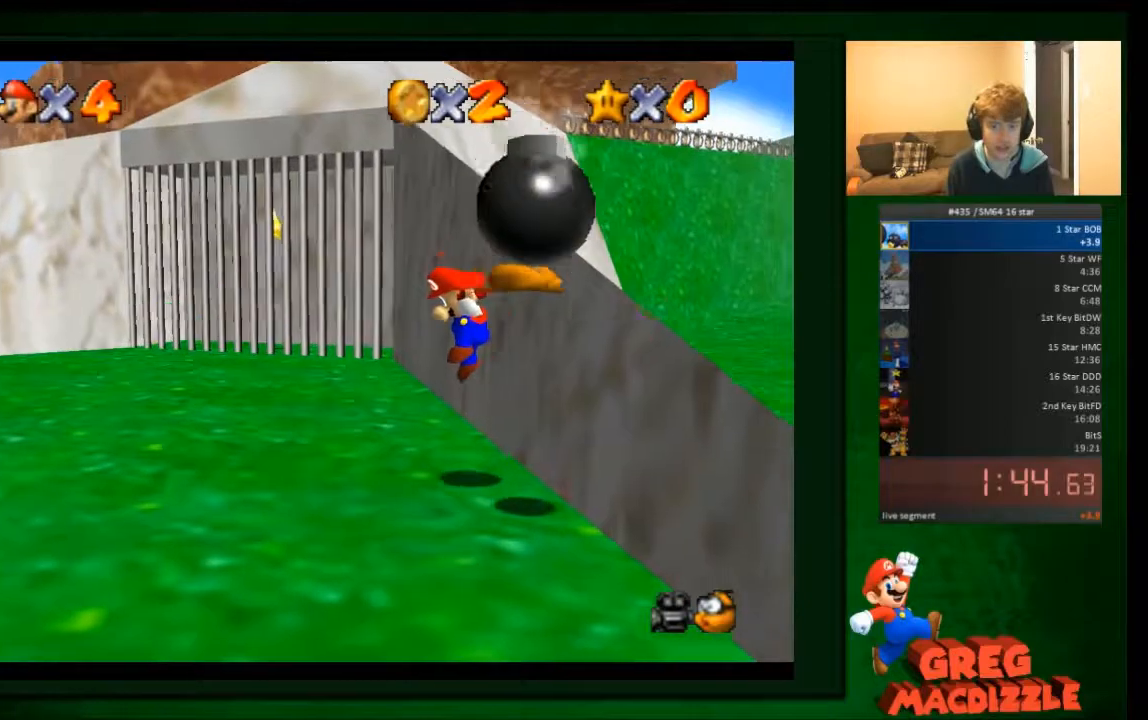
{"buttons": [], "left_stick": "up-left", "events": [[267, "left_stick", "left"], [468, "left_stick", "up-left"]]}
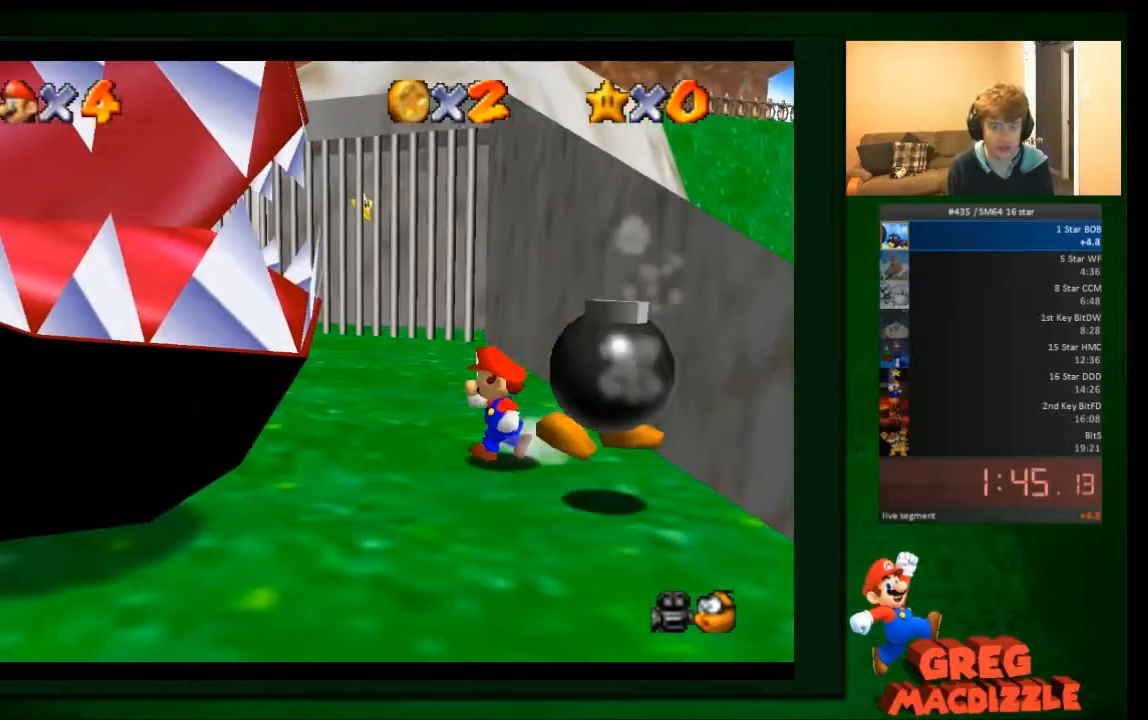
{"buttons": [], "left_stick": "left", "events": [[300, "left_stick", "left"]]}
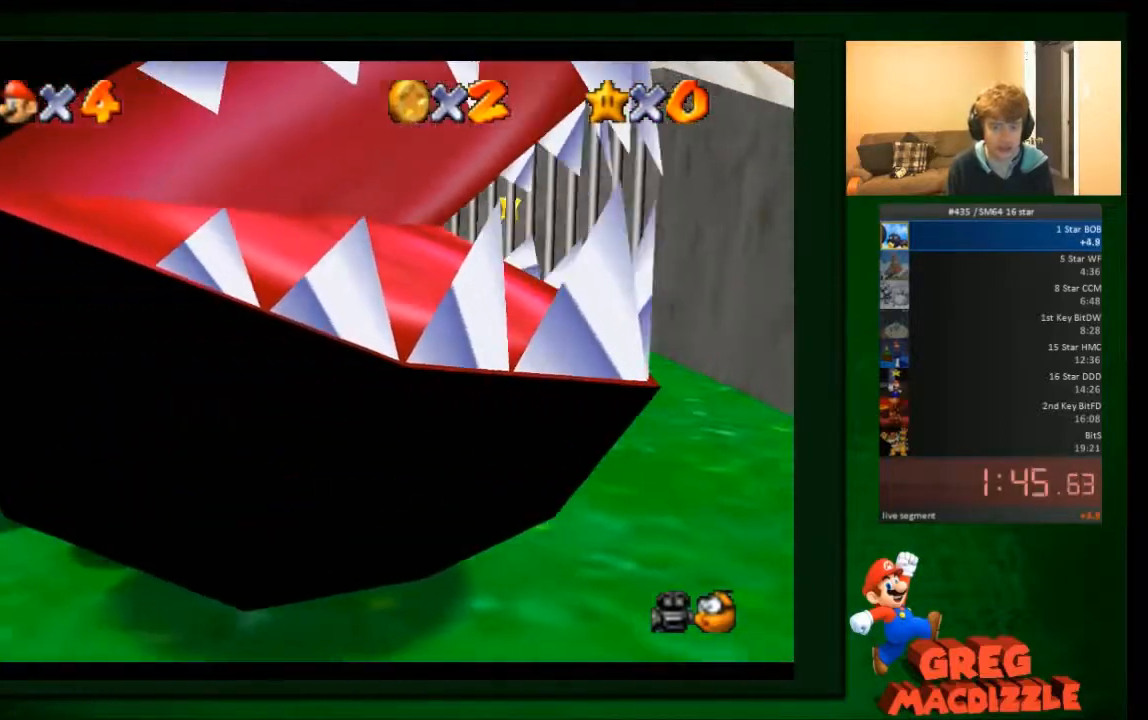
{"buttons": [], "left_stick": "left", "events": []}
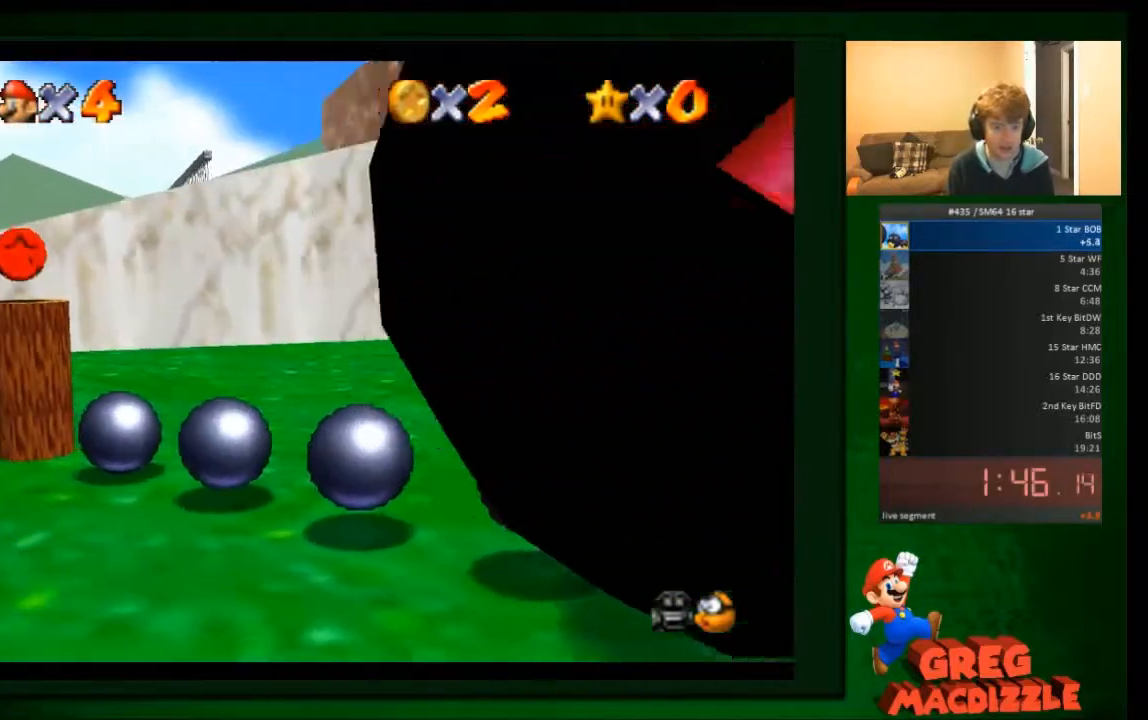
{"buttons": ["A"], "left_stick": "left", "events": [[100, "left_stick", "down-left"], [267, "left_stick", "left"], [367, "A", "down"]]}
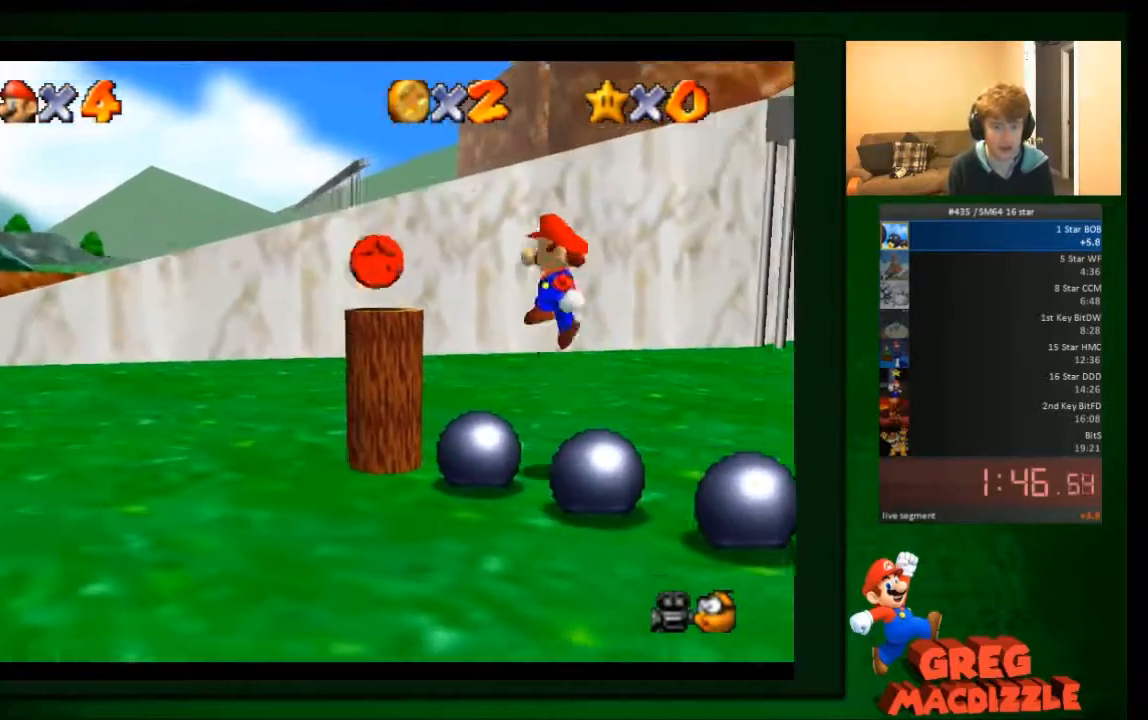
{"buttons": [], "left_stick": "center", "events": [[34, "left_stick", "down"], [134, "A", "up"], [167, "left_stick", "center"], [367, "A", "down"], [468, "A", "up"]]}
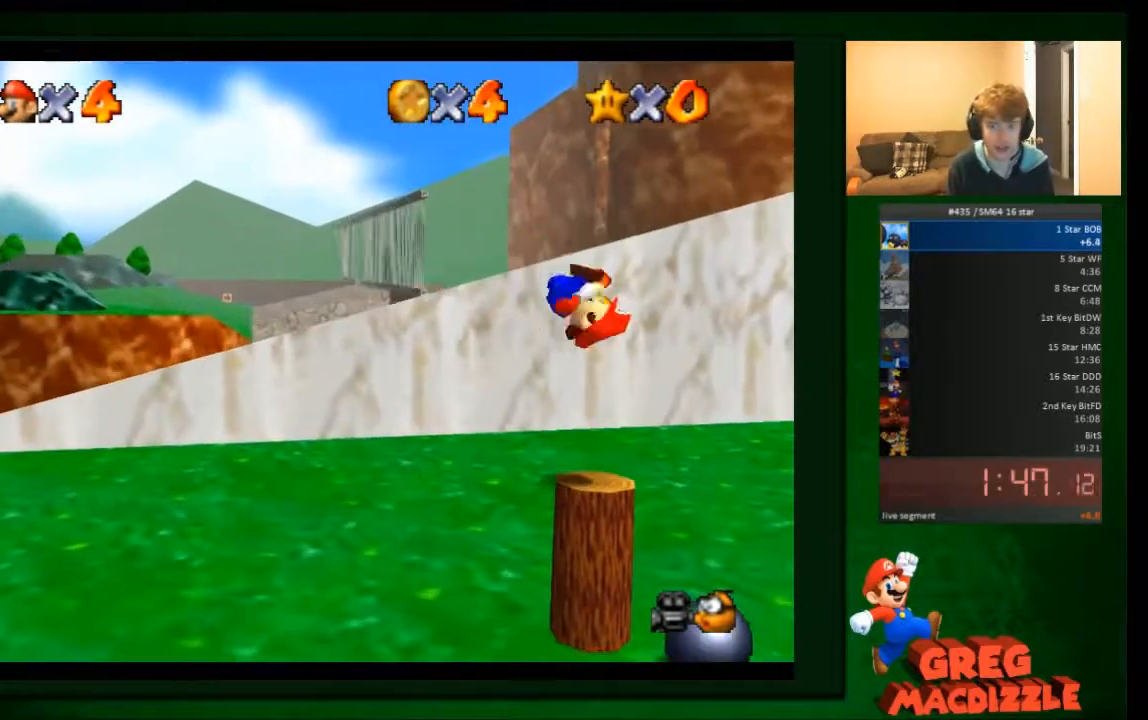
{"buttons": ["A"], "left_stick": "center", "events": [[100, "A", "down"], [133, "A", "up"], [267, "A", "down"], [334, "A", "up"], [434, "A", "down"]]}